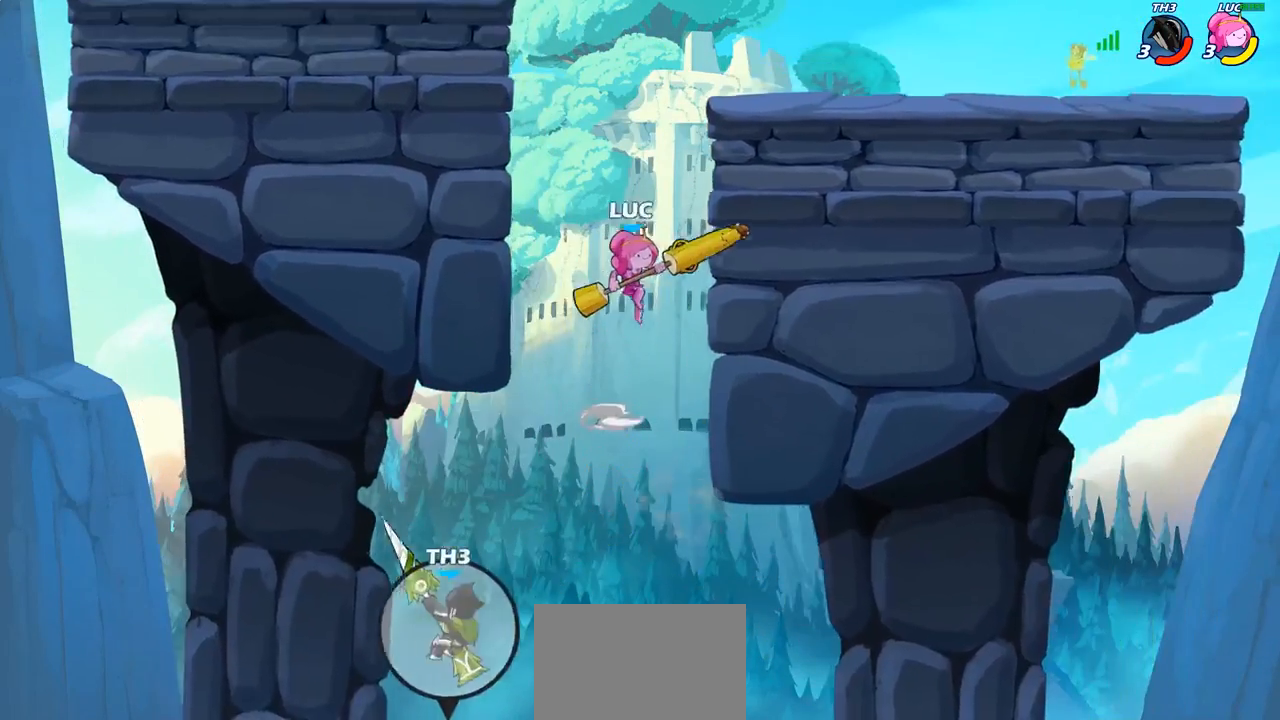
Gameplay with a controller (PlayStation layout); each line is a JSON object with the inputs held at the frame after it. "events" lists button and stick changes between this image and that frame as [ms after this image, input, new state], when the widget could be followed in between.
{"buttons": [], "left_stick": "left", "right_stick": "center", "events": [[83, "CROSS", "up"], [167, "left_stick", "up-left"], [283, "CROSS", "down"], [417, "CROSS", "up"], [467, "left_stick", "left"]]}
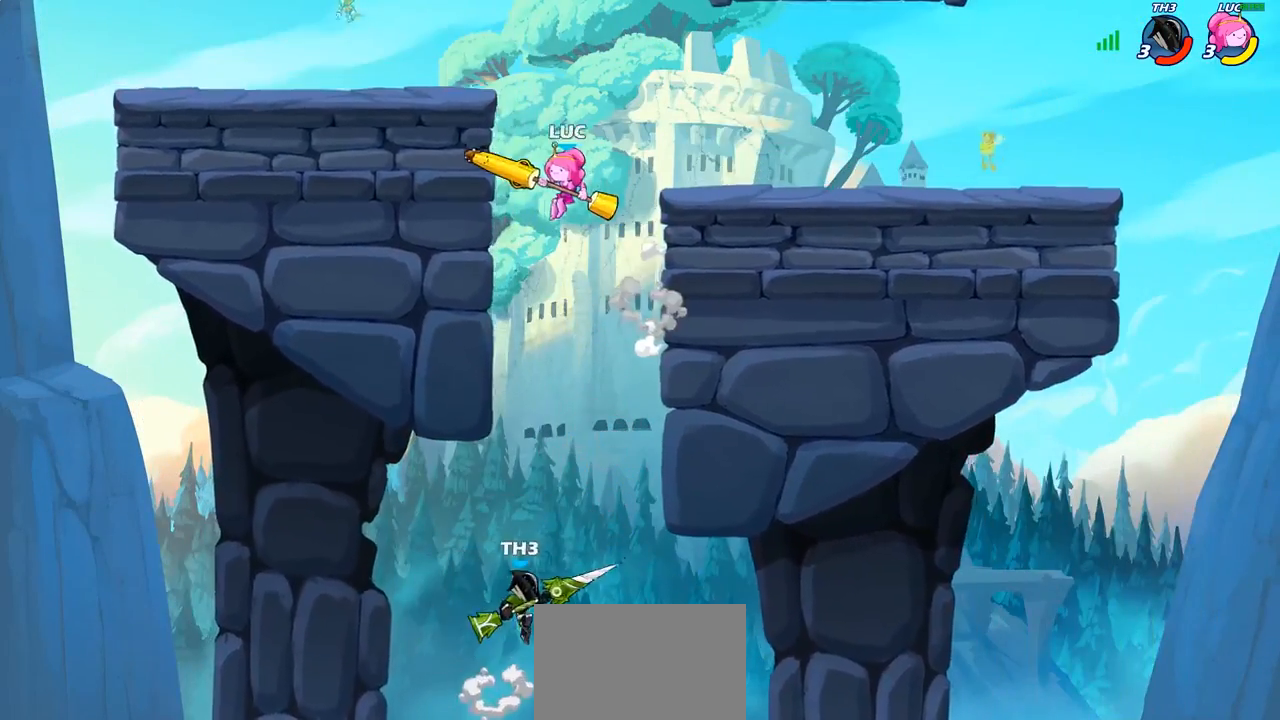
{"buttons": [], "left_stick": "center", "right_stick": "center", "events": [[250, "left_stick", "up-right"], [333, "CROSS", "down"], [350, "CROSS", "up"], [350, "left_stick", "down-left"], [367, "R1", "down"], [450, "R1", "up"], [450, "left_stick", "center"]]}
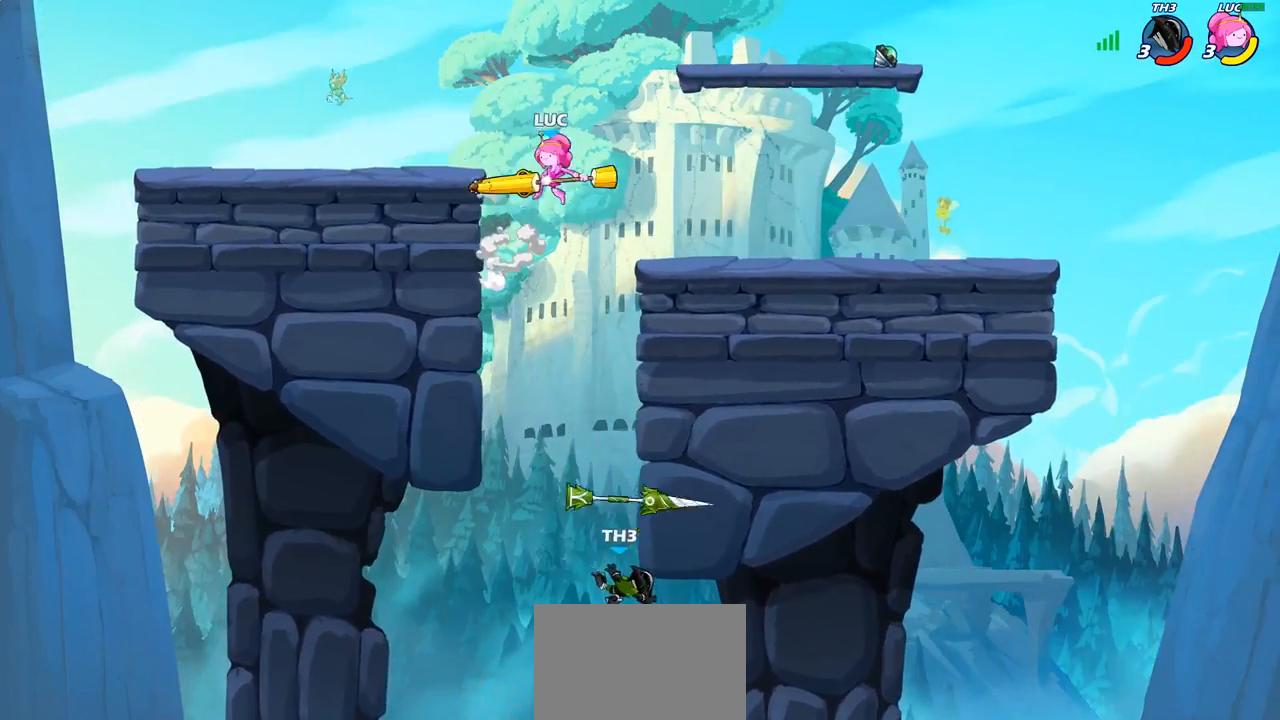
{"buttons": [], "left_stick": "left", "right_stick": "center", "events": [[333, "left_stick", "left"]]}
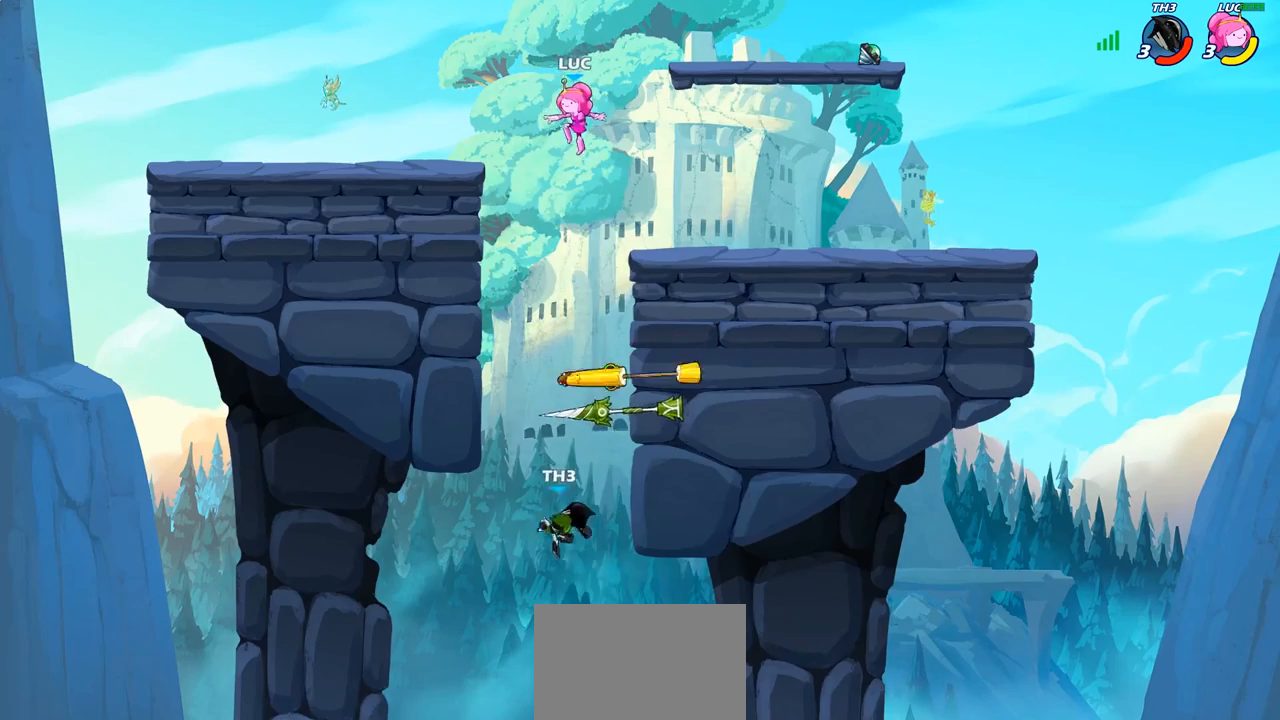
{"buttons": ["CIRCLE"], "left_stick": "down", "right_stick": "center", "events": [[350, "CIRCLE", "down"], [400, "left_stick", "down"]]}
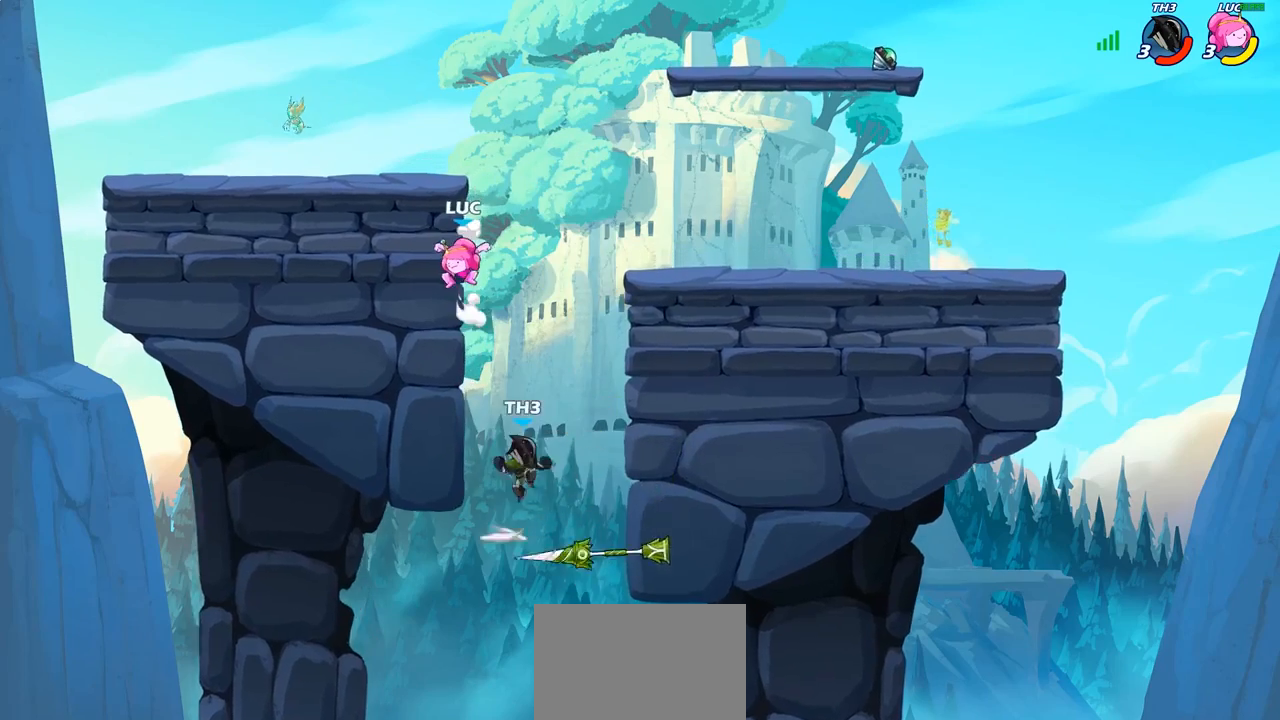
{"buttons": [], "left_stick": "center", "right_stick": "center", "events": [[267, "left_stick", "center"], [283, "CIRCLE", "up"]]}
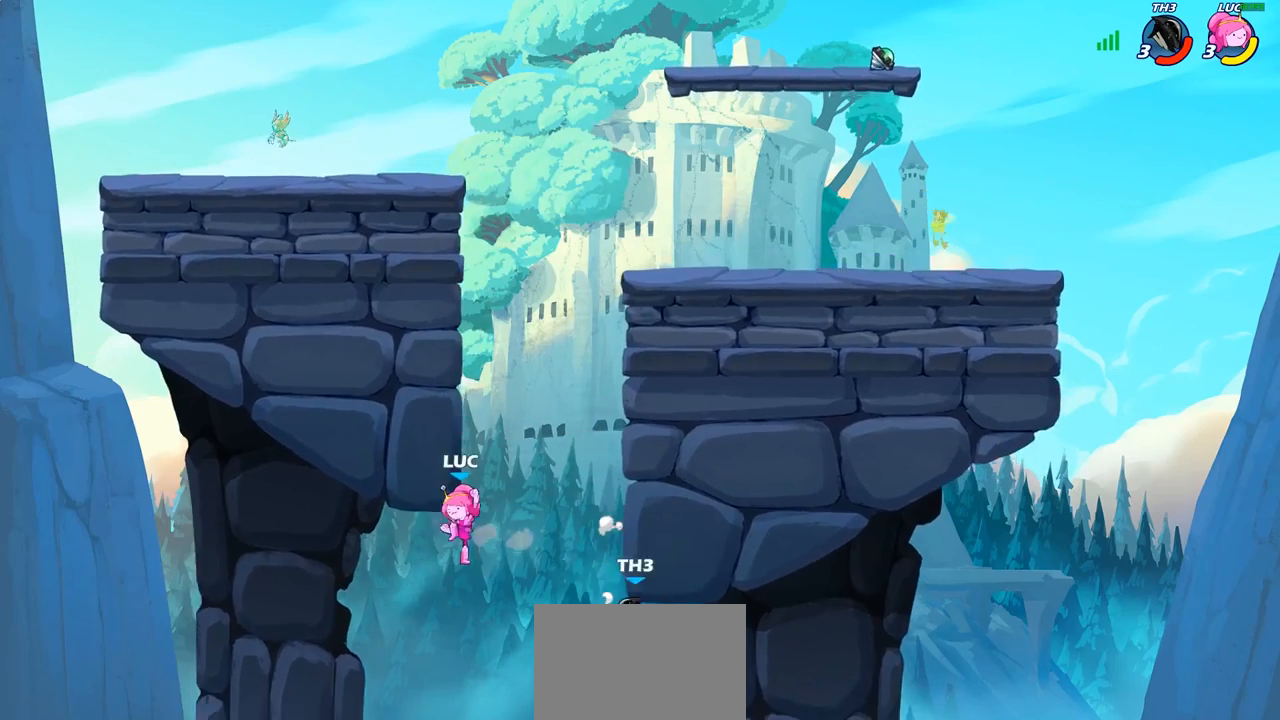
{"buttons": [], "left_stick": "up-left", "right_stick": "center", "events": [[117, "left_stick", "right"], [267, "CROSS", "down"], [317, "CIRCLE", "down"], [333, "CROSS", "up"], [350, "left_stick", "up-left"], [467, "CIRCLE", "up"]]}
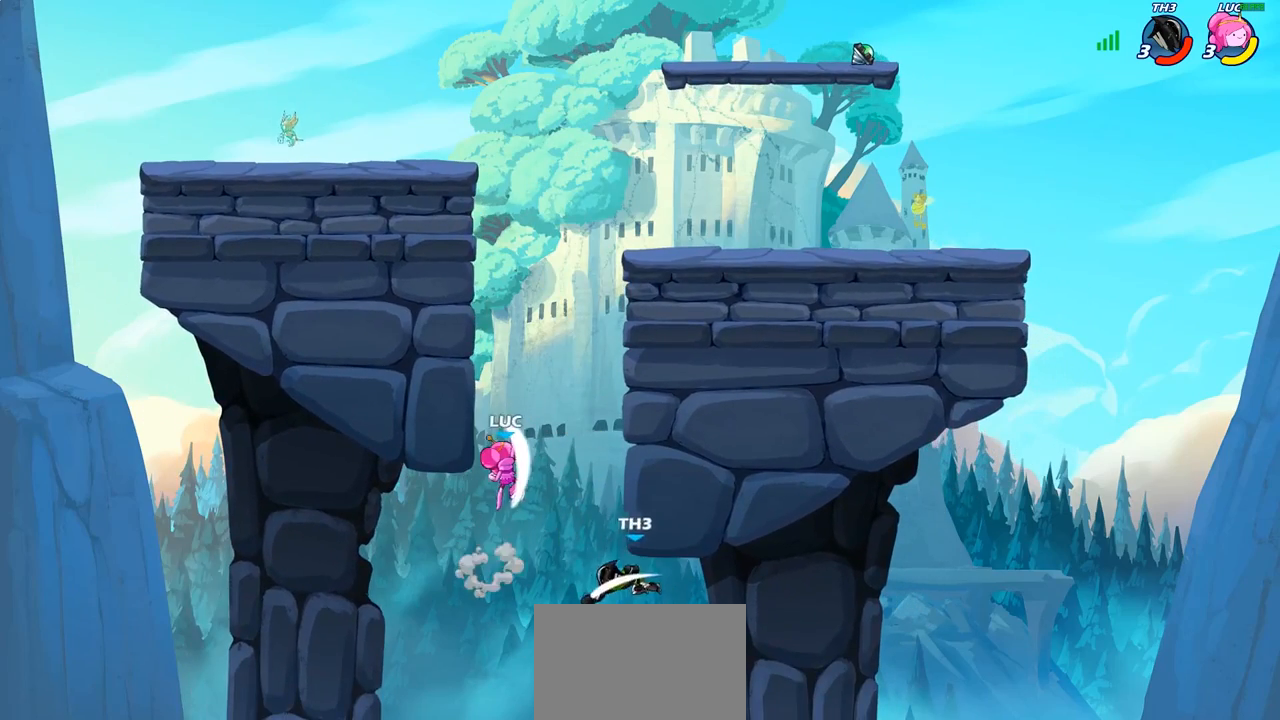
{"buttons": ["CROSS"], "left_stick": "up-right", "right_stick": "center", "events": [[450, "CROSS", "down"], [450, "left_stick", "up-right"]]}
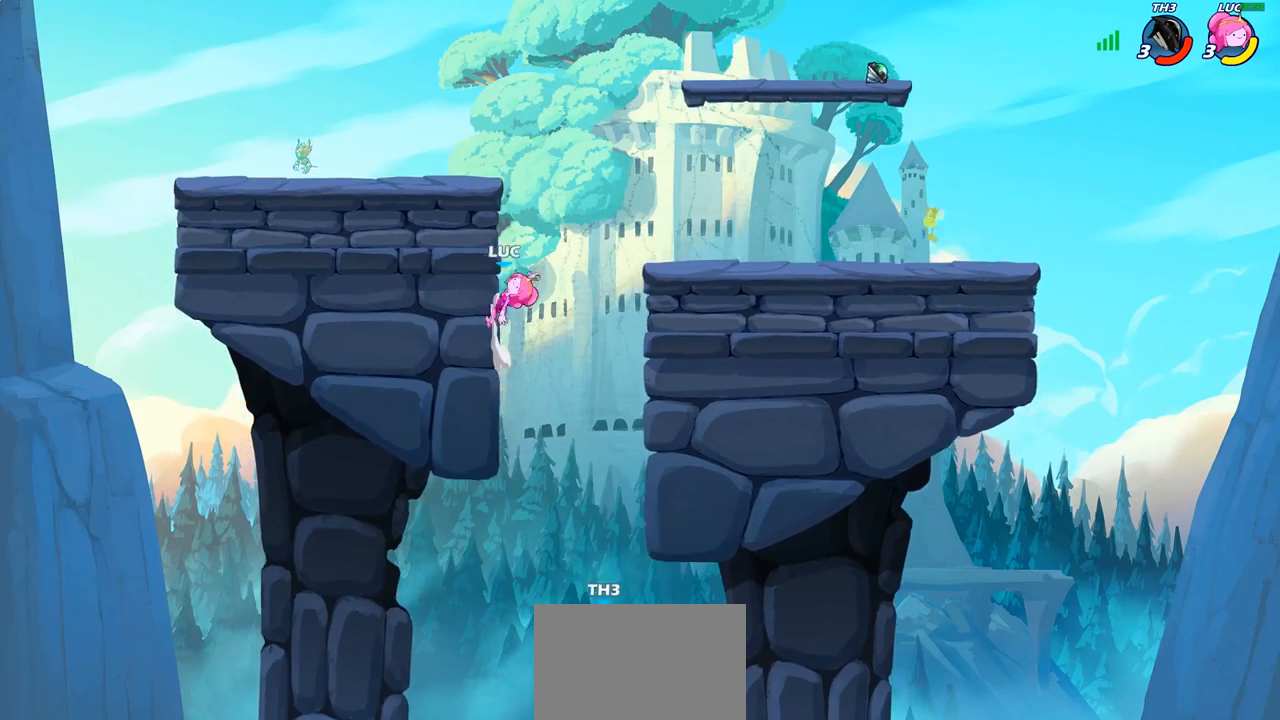
{"buttons": [], "left_stick": "down-left", "right_stick": "center", "events": [[117, "CROSS", "up"], [333, "left_stick", "down-right"], [483, "left_stick", "down-left"]]}
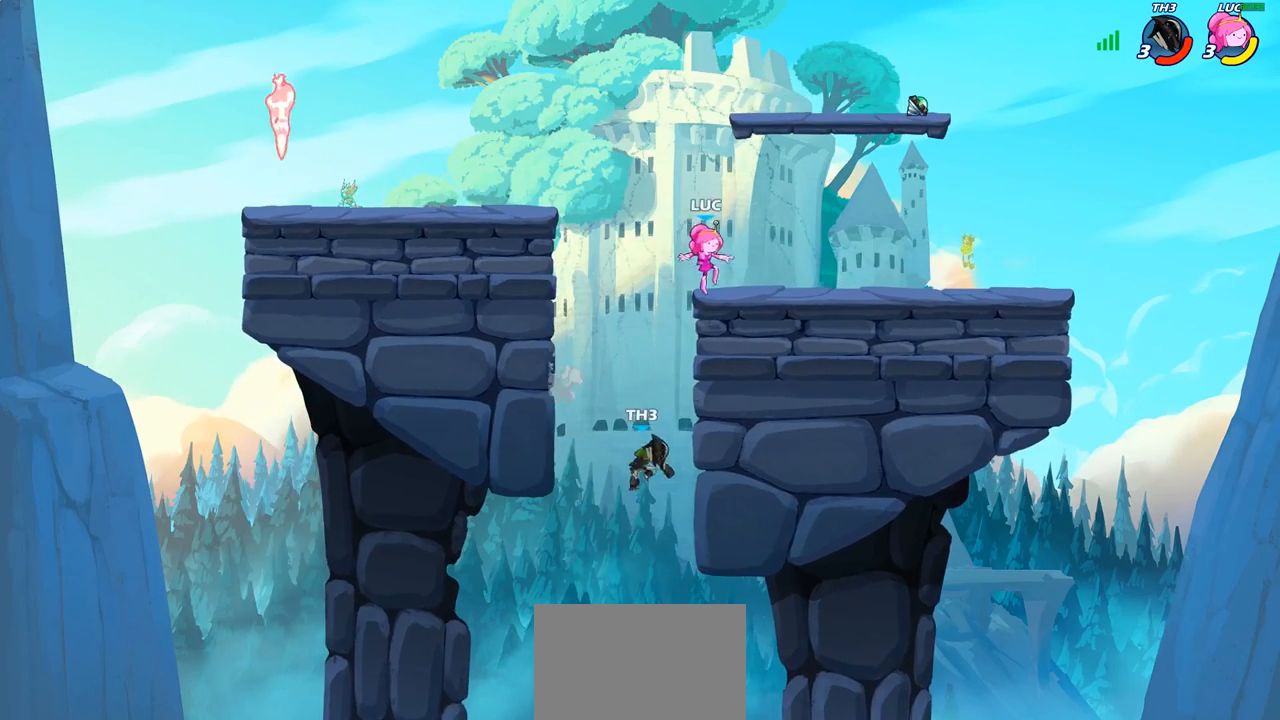
{"buttons": [], "left_stick": "center", "right_stick": "center", "events": [[67, "left_stick", "left"], [133, "R2", "down"], [233, "left_stick", "down-left"], [267, "SQUARE", "down"], [283, "R2", "up"], [383, "SQUARE", "up"], [433, "left_stick", "center"]]}
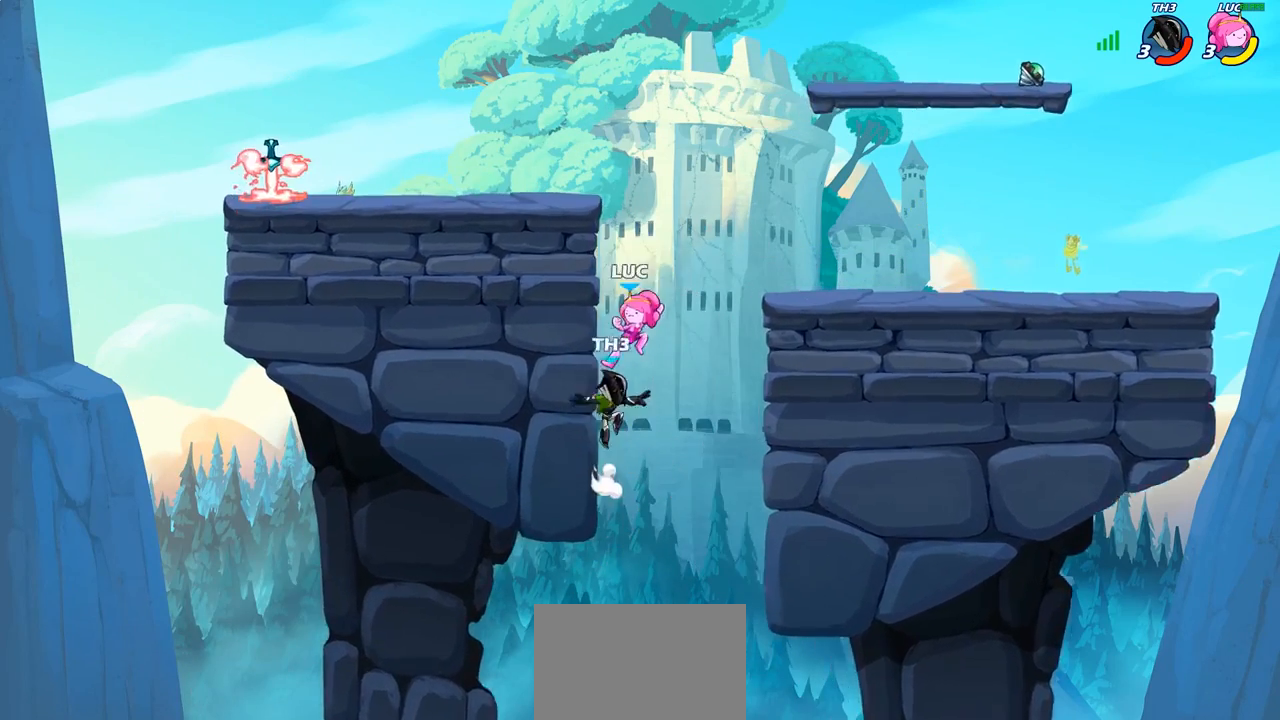
{"buttons": ["CROSS"], "left_stick": "up-left", "right_stick": "center", "events": [[400, "left_stick", "up-right"], [483, "CROSS", "down"], [483, "left_stick", "up-left"]]}
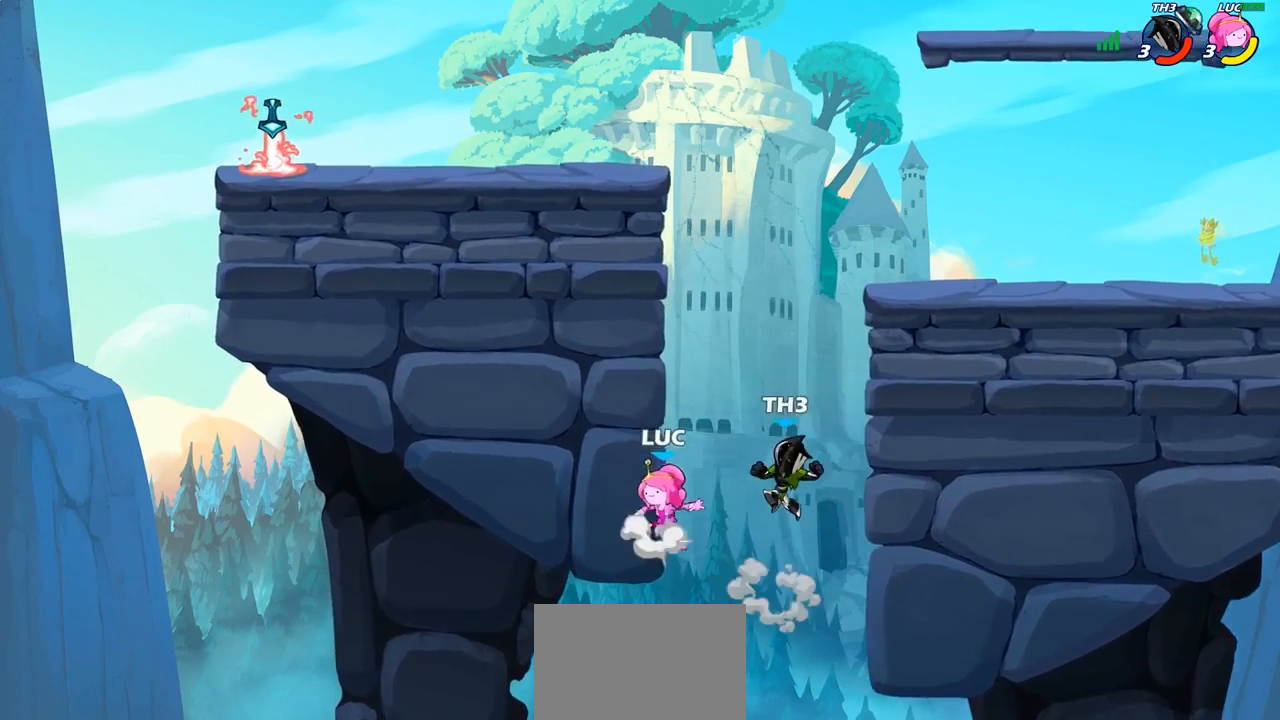
{"buttons": [], "left_stick": "up-left", "right_stick": "center", "events": [[83, "CROSS", "up"], [100, "R2", "down"], [433, "R2", "up"]]}
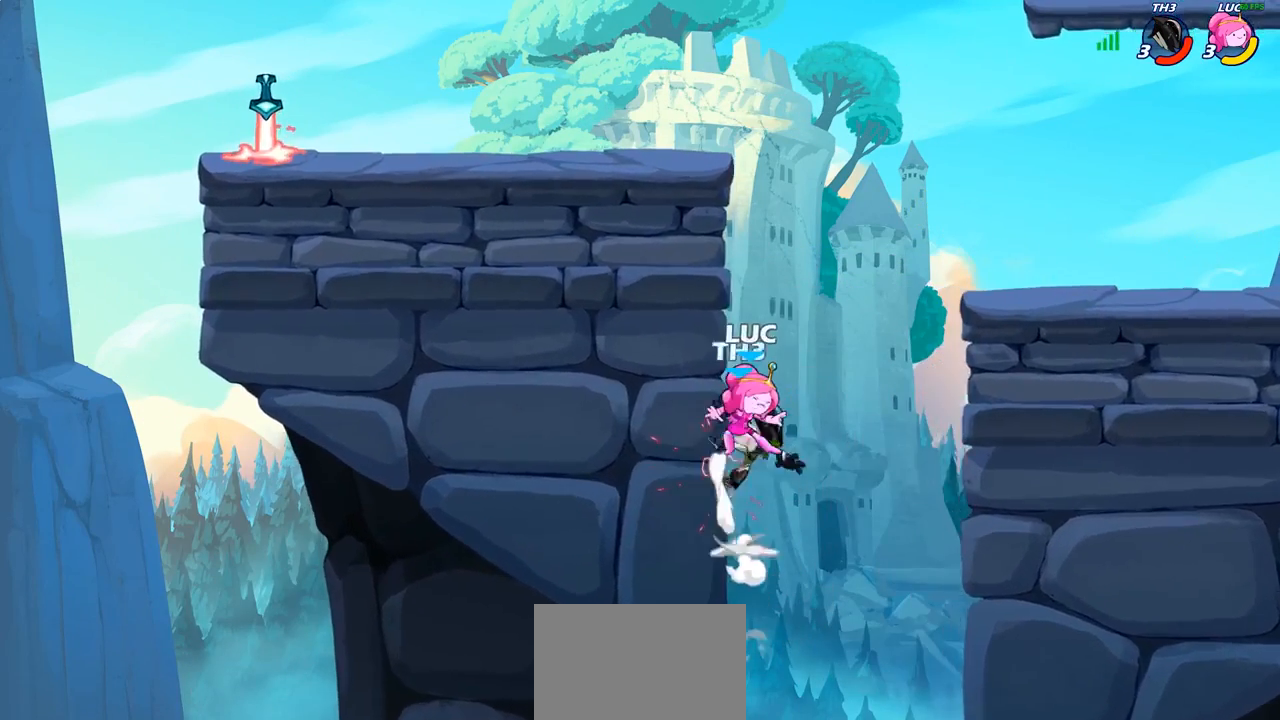
{"buttons": [], "left_stick": "left", "right_stick": "center", "events": [[83, "left_stick", "up-right"], [133, "CIRCLE", "down"], [267, "CIRCLE", "up"], [267, "left_stick", "center"], [433, "left_stick", "left"]]}
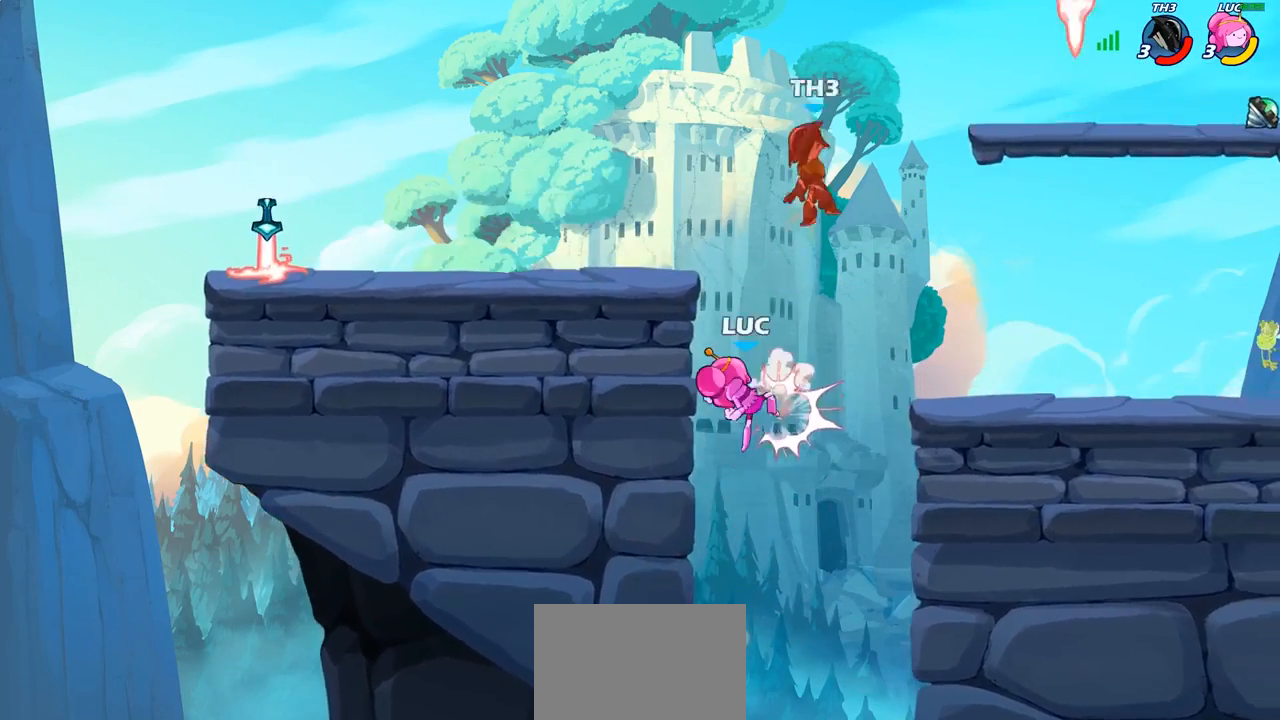
{"buttons": [], "left_stick": "down-left", "right_stick": "center", "events": [[200, "CROSS", "down"], [333, "CROSS", "up"], [450, "left_stick", "down-left"]]}
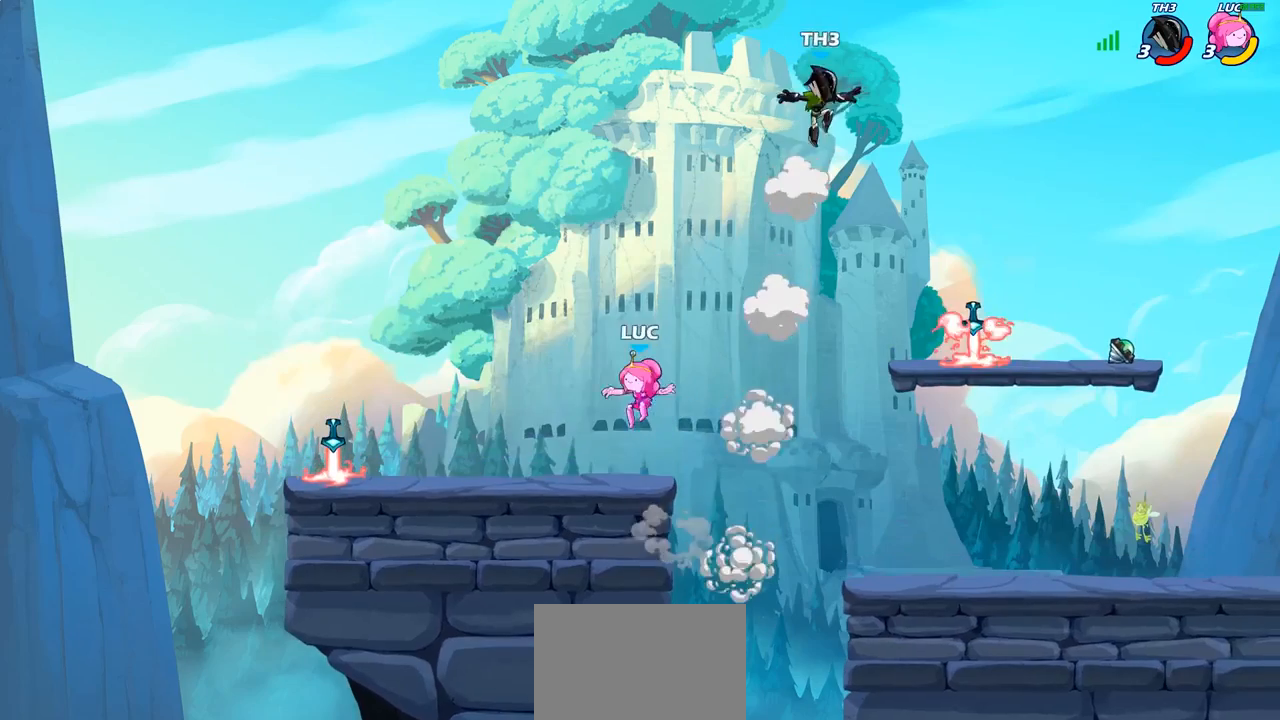
{"buttons": [], "left_stick": "up-left", "right_stick": "center", "events": [[267, "R2", "down"], [317, "left_stick", "up-left"], [433, "R2", "up"]]}
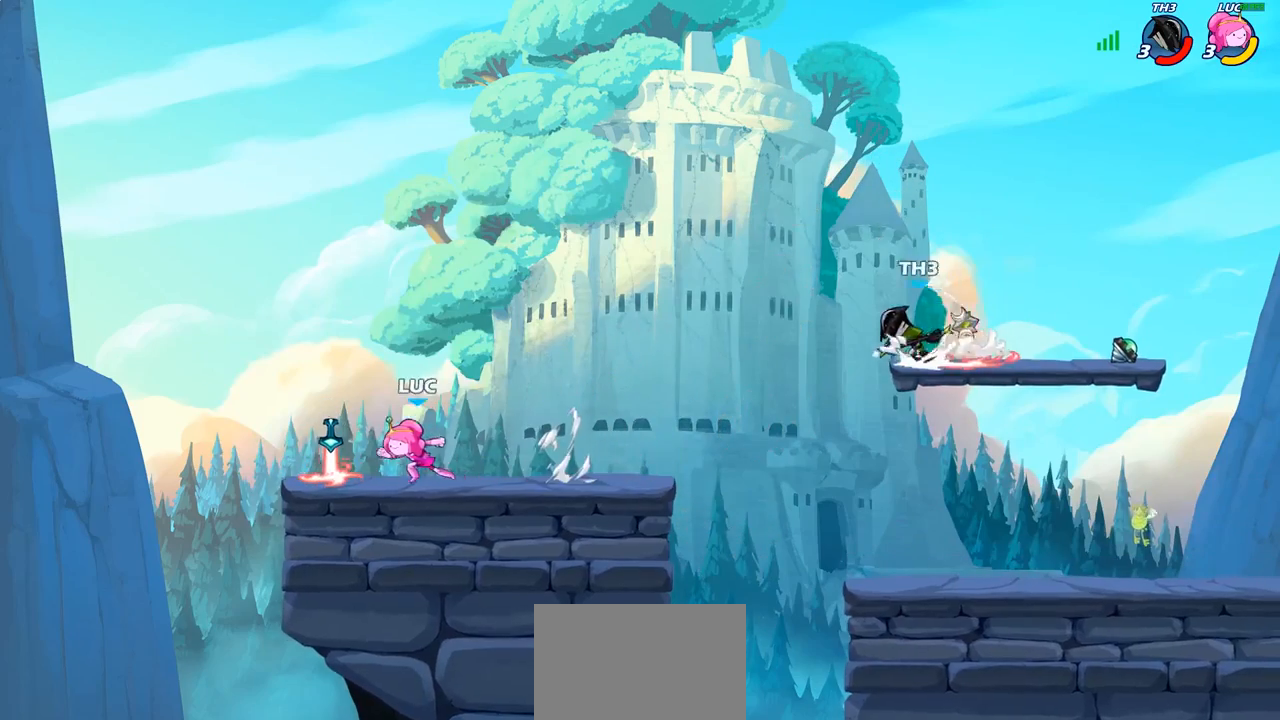
{"buttons": [], "left_stick": "right", "right_stick": "center", "events": [[67, "left_stick", "up-right"], [117, "R1", "down"], [167, "R1", "up"], [183, "left_stick", "right"], [267, "R2", "down"], [367, "CIRCLE", "down"], [417, "R2", "up"], [450, "CIRCLE", "up"]]}
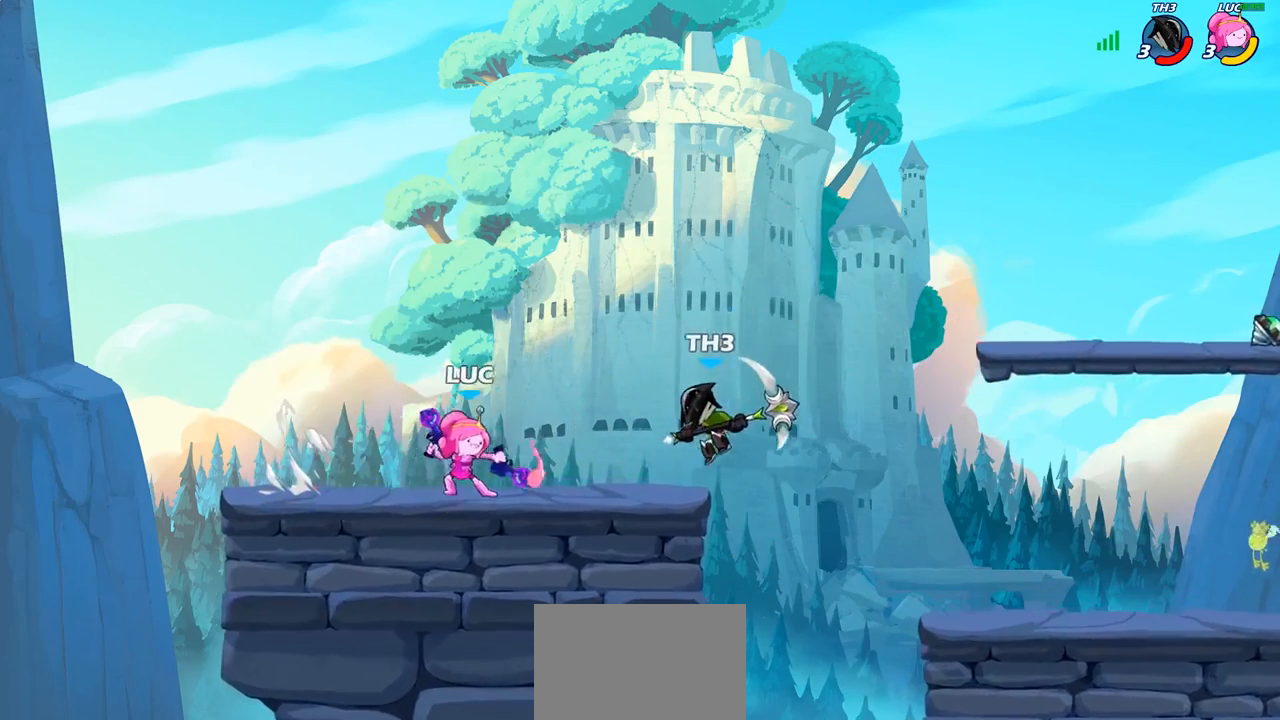
{"buttons": [], "left_stick": "center", "right_stick": "center", "events": [[167, "left_stick", "center"]]}
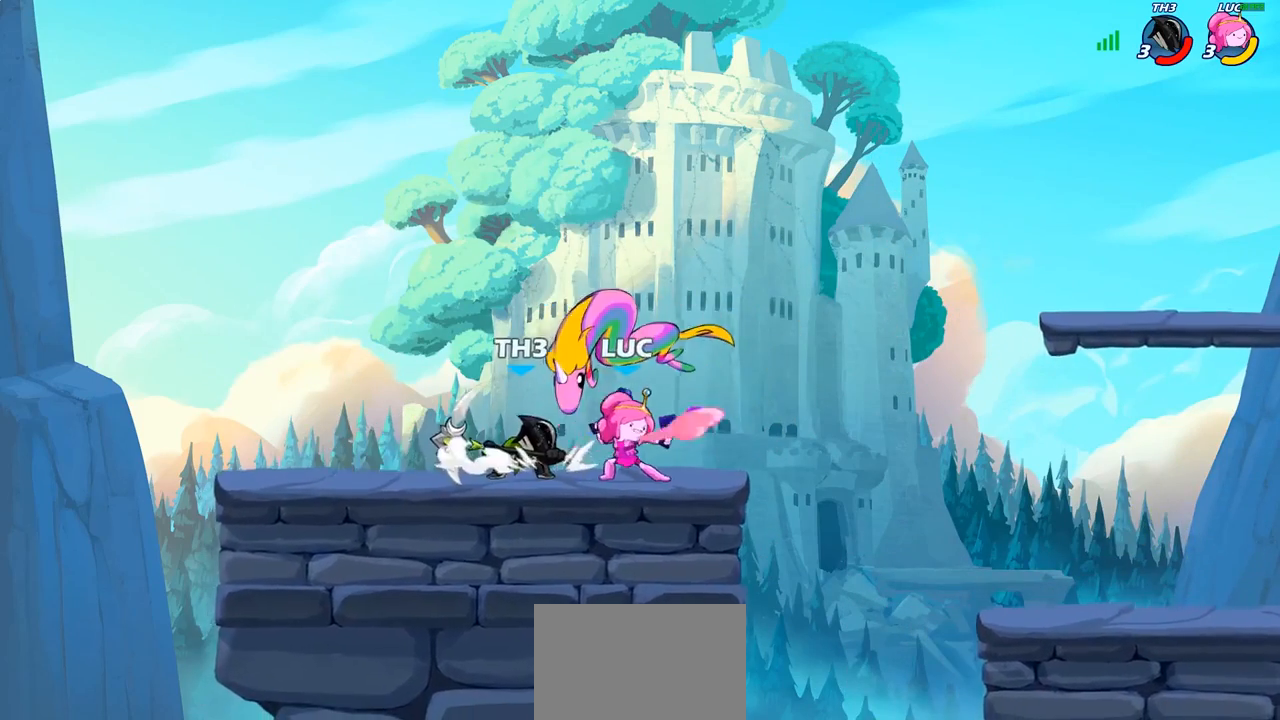
{"buttons": [], "left_stick": "up-right", "right_stick": "center", "events": [[17, "left_stick", "left"], [183, "left_stick", "up-left"], [350, "left_stick", "up-right"], [367, "CROSS", "down"], [483, "CROSS", "up"]]}
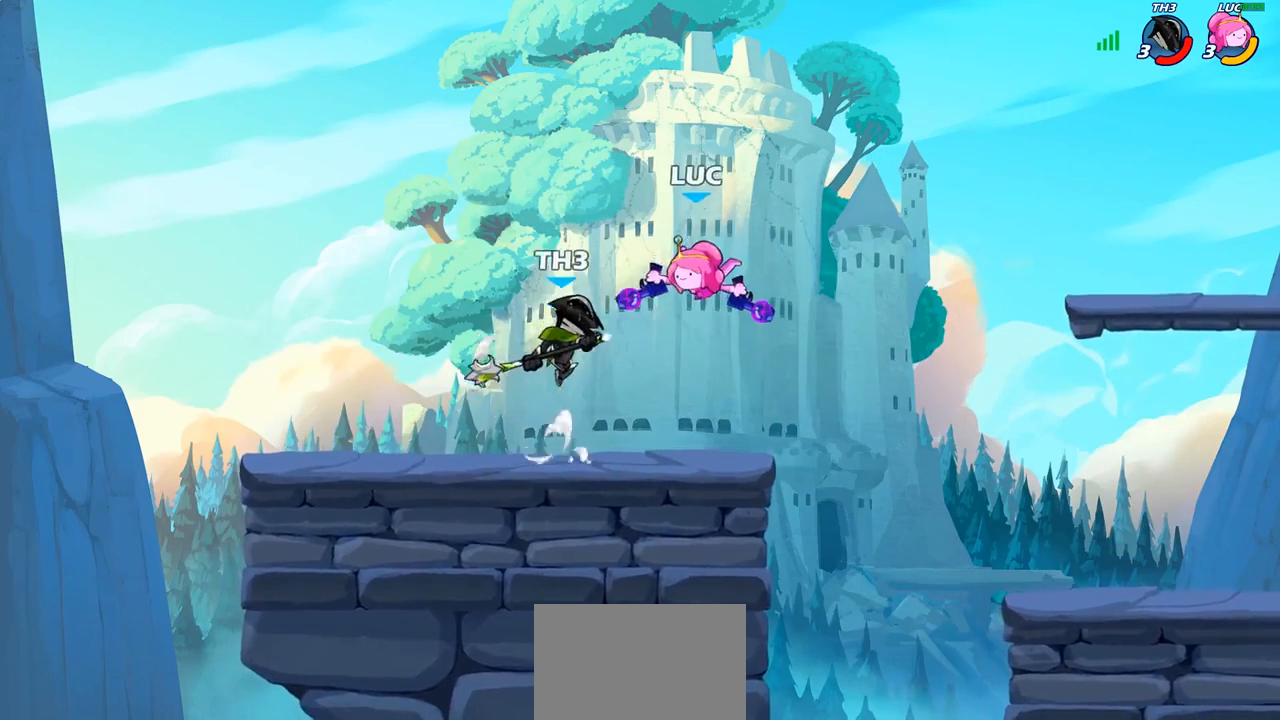
{"buttons": [], "left_stick": "center", "right_stick": "center", "events": [[50, "CROSS", "down"], [83, "R2", "down"], [233, "CROSS", "up"], [317, "R2", "up"], [350, "left_stick", "right"], [450, "left_stick", "center"]]}
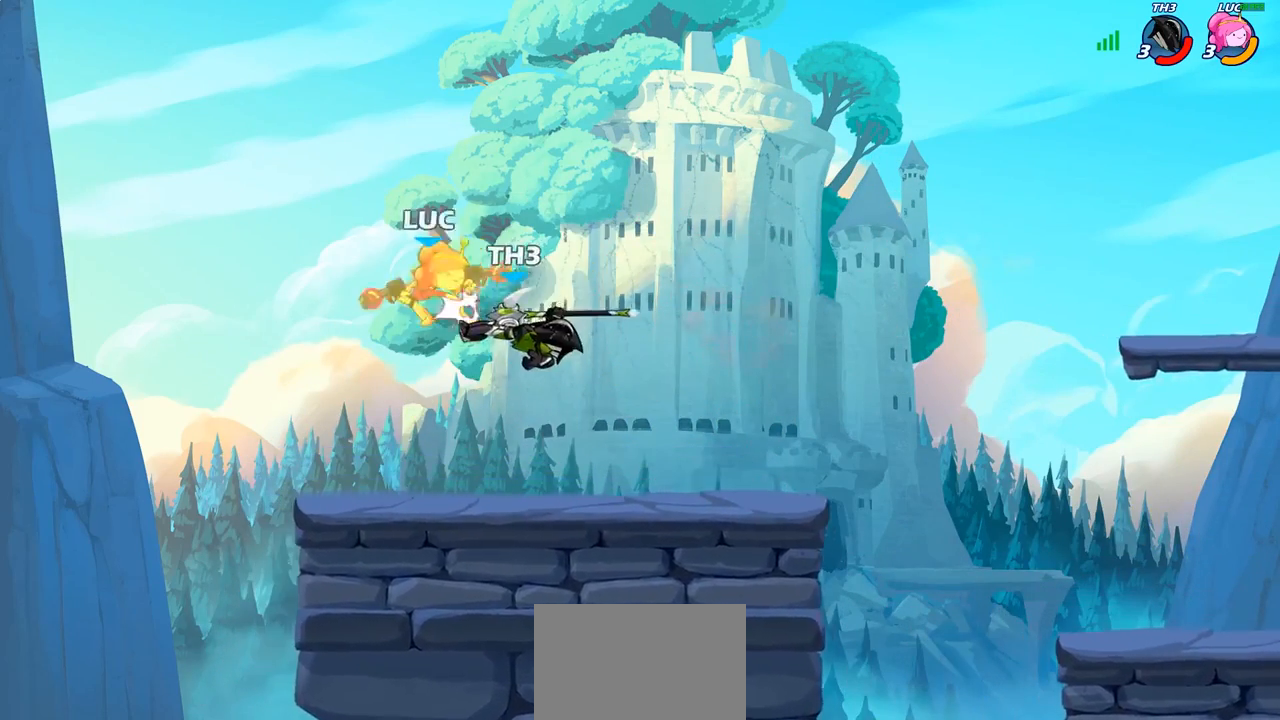
{"buttons": [], "left_stick": "down-left", "right_stick": "center", "events": [[117, "left_stick", "left"], [300, "left_stick", "down-left"]]}
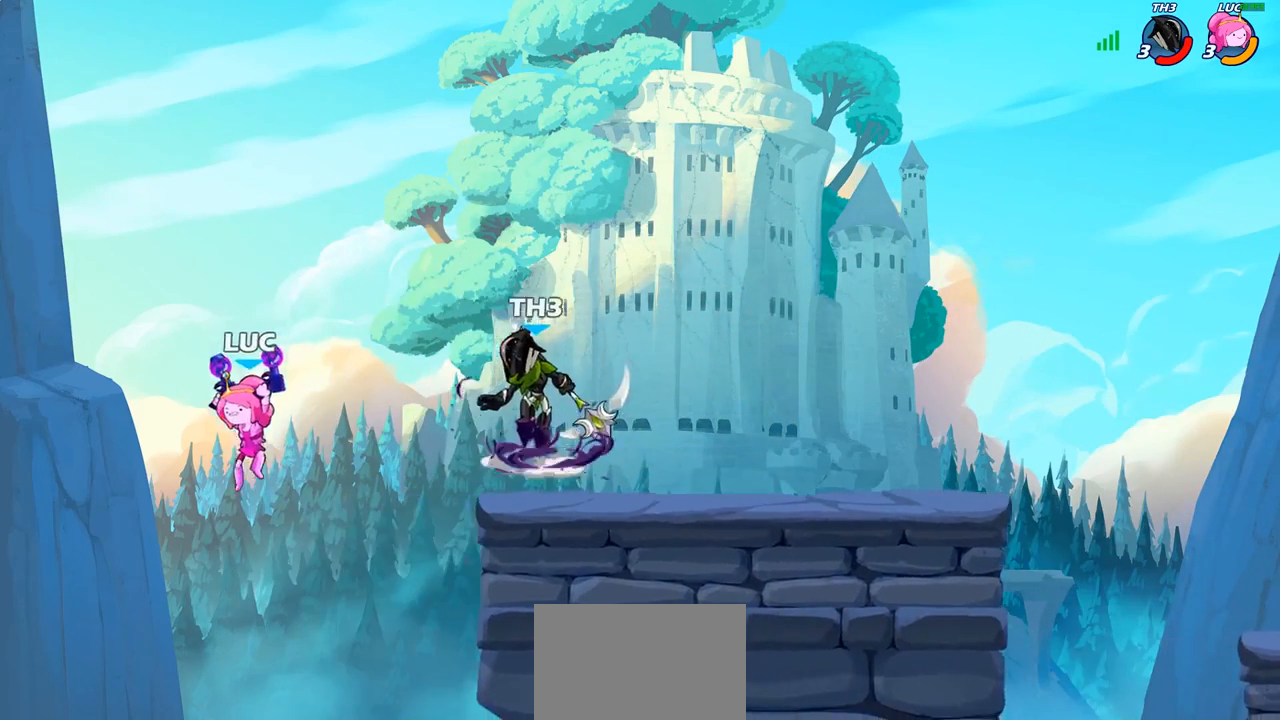
{"buttons": ["CROSS"], "left_stick": "right", "right_stick": "center", "events": [[167, "left_stick", "down-right"], [217, "left_stick", "right"], [267, "CROSS", "down"], [417, "CROSS", "up"], [467, "CROSS", "down"]]}
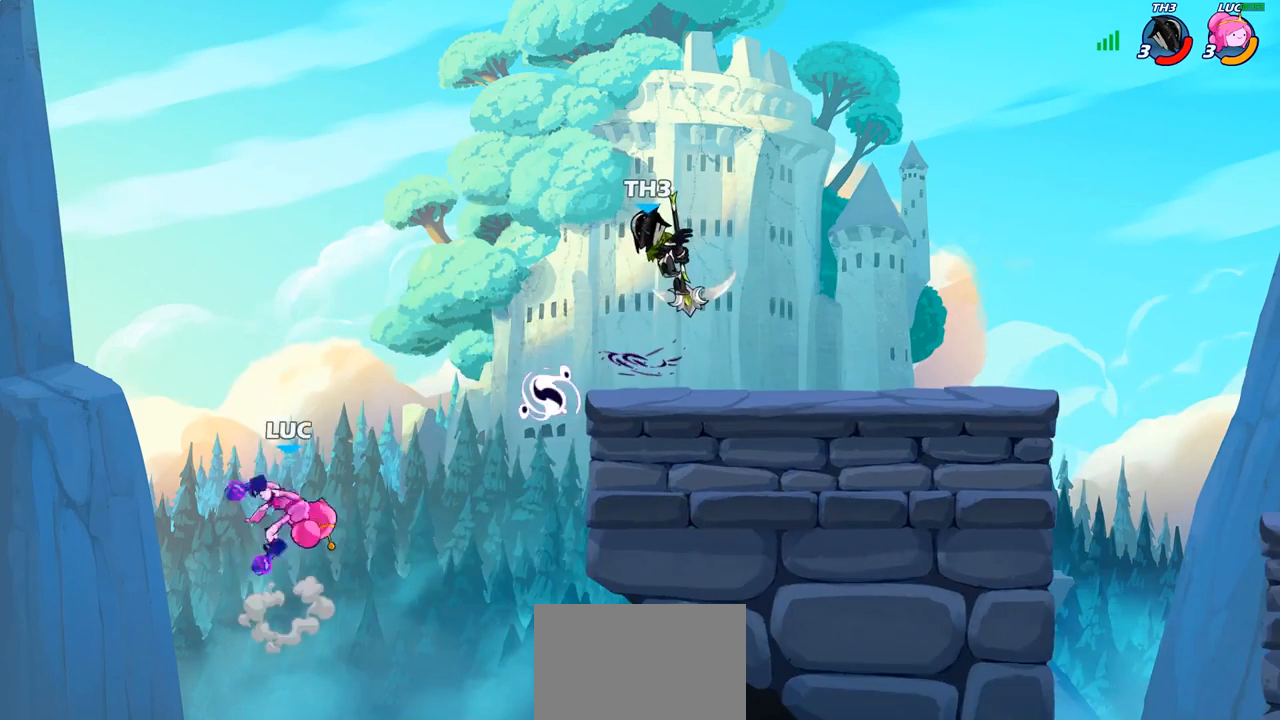
{"buttons": [], "left_stick": "right", "right_stick": "center", "events": [[133, "SQUARE", "down"], [267, "CROSS", "up"], [267, "SQUARE", "up"]]}
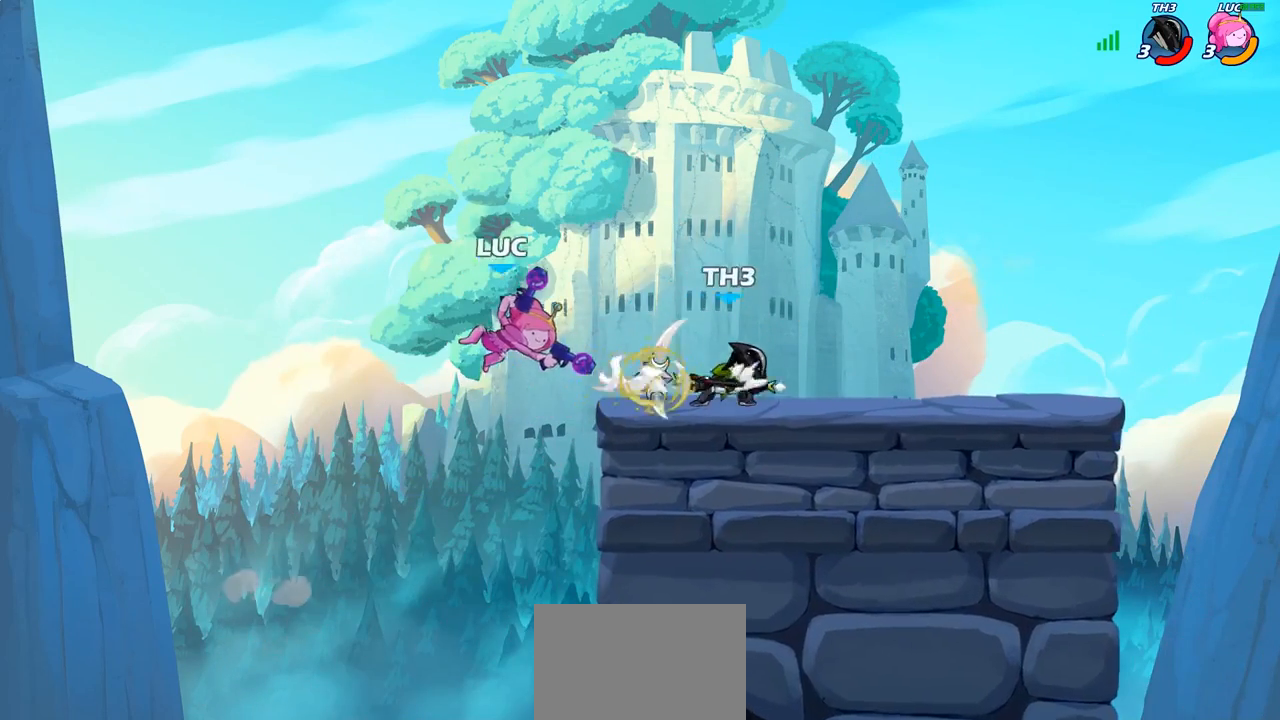
{"buttons": ["CROSS", "R2"], "left_stick": "up", "right_stick": "center", "events": [[217, "left_stick", "down-left"], [300, "CROSS", "down"], [333, "R2", "down"], [350, "left_stick", "up-left"], [450, "left_stick", "up"]]}
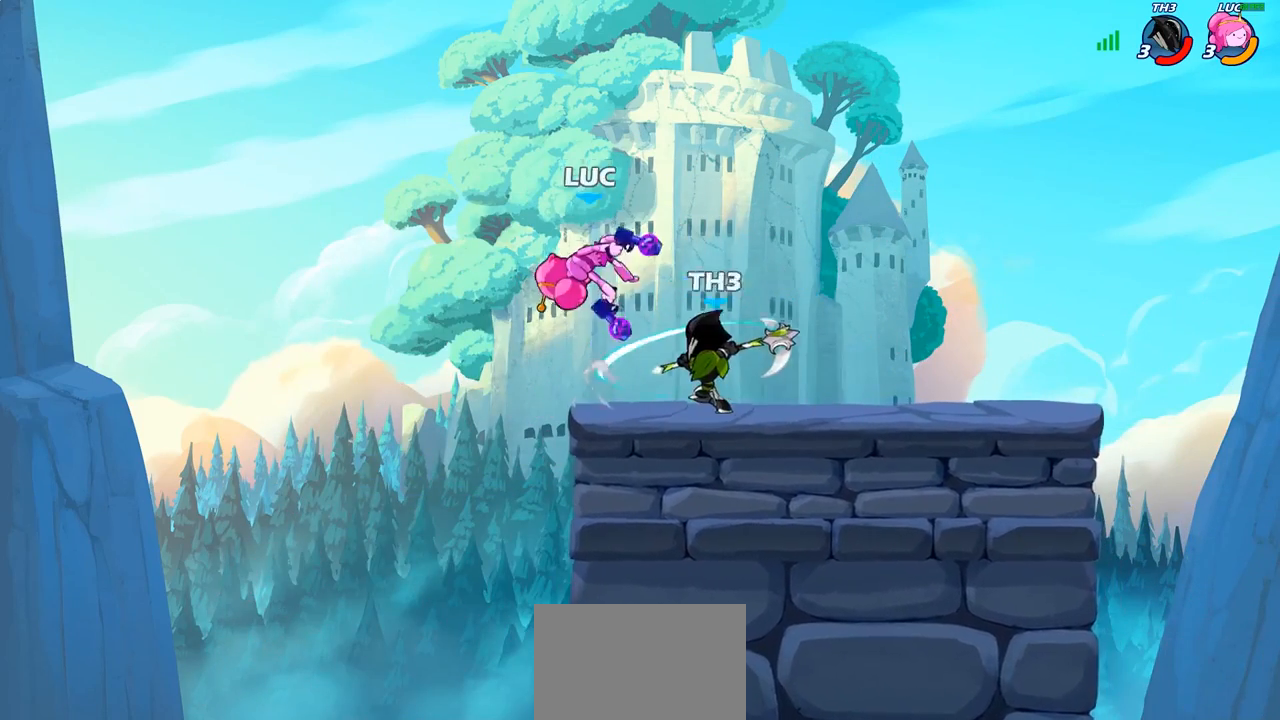
{"buttons": [], "left_stick": "center", "right_stick": "center", "events": [[33, "left_stick", "up-right"], [100, "CROSS", "up"], [133, "R2", "up"], [233, "left_stick", "down-right"], [283, "left_stick", "down-left"], [317, "SQUARE", "down"], [383, "SQUARE", "up"], [400, "left_stick", "center"]]}
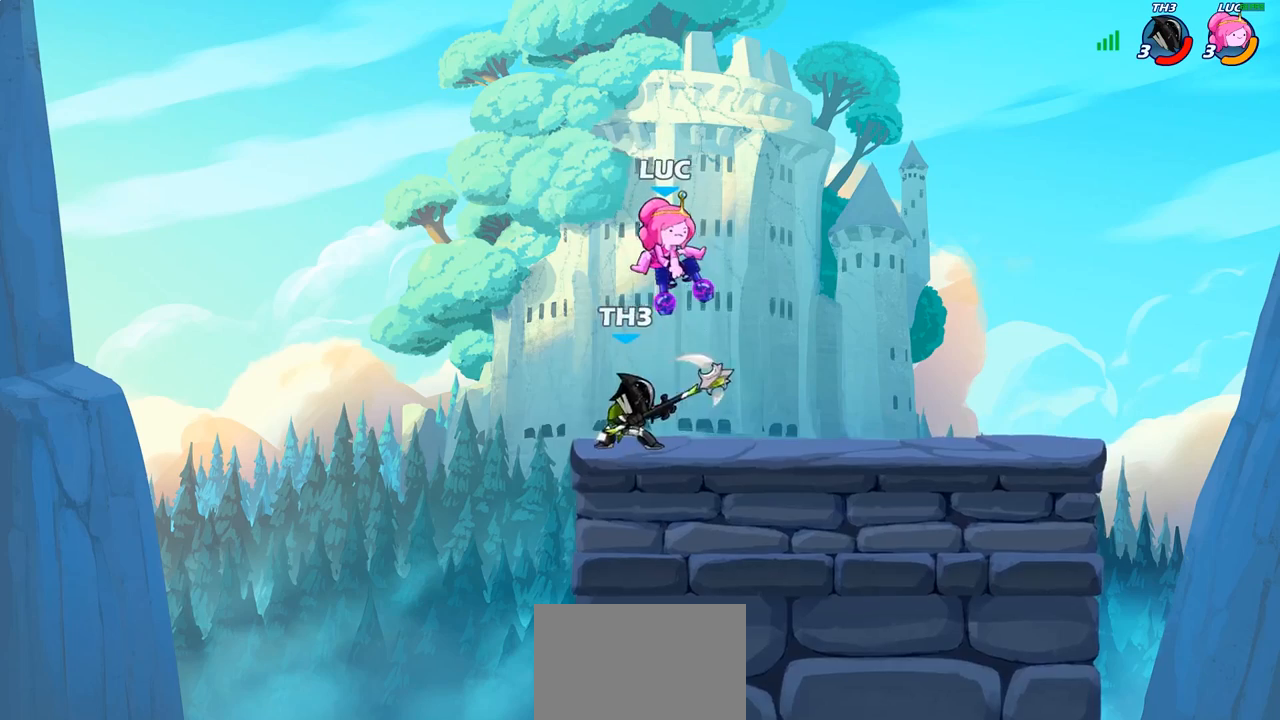
{"buttons": [], "left_stick": "up-left", "right_stick": "center", "events": [[217, "left_stick", "up-left"]]}
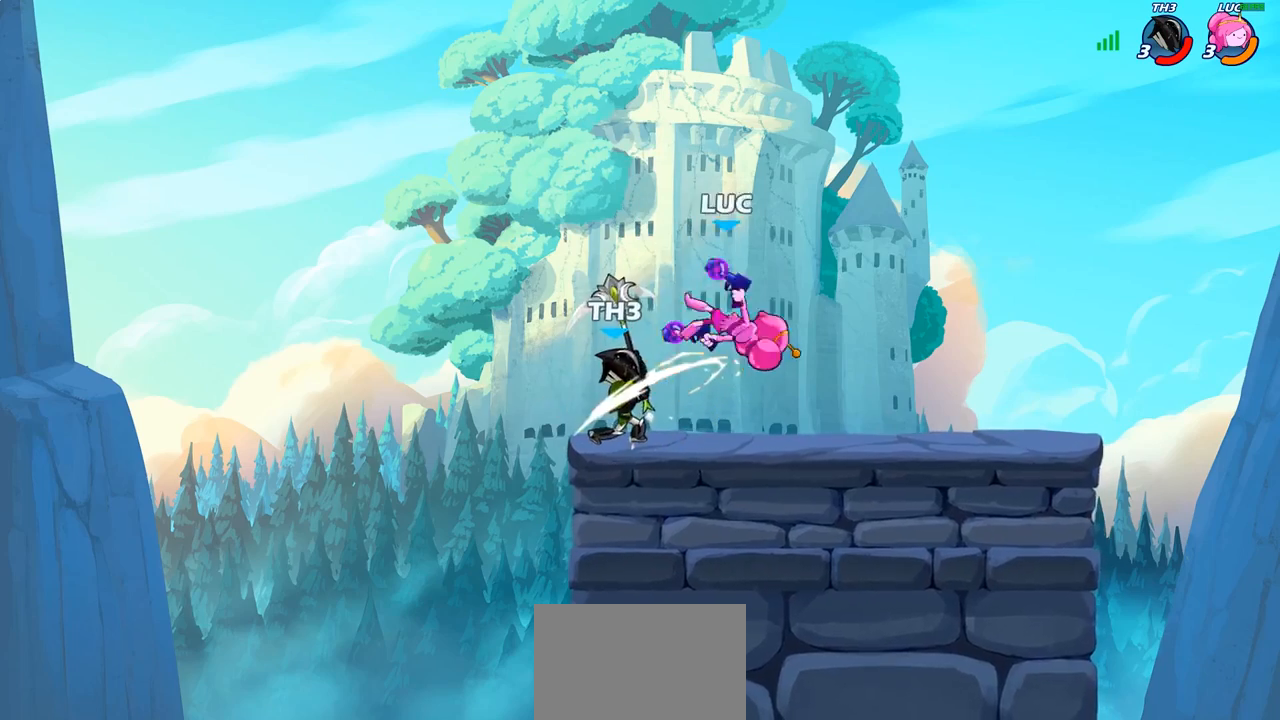
{"buttons": ["R2"], "left_stick": "right", "right_stick": "center", "events": [[150, "left_stick", "center"], [167, "CROSS", "down"], [200, "R2", "down"], [233, "left_stick", "up-right"], [283, "CROSS", "up"], [467, "left_stick", "right"]]}
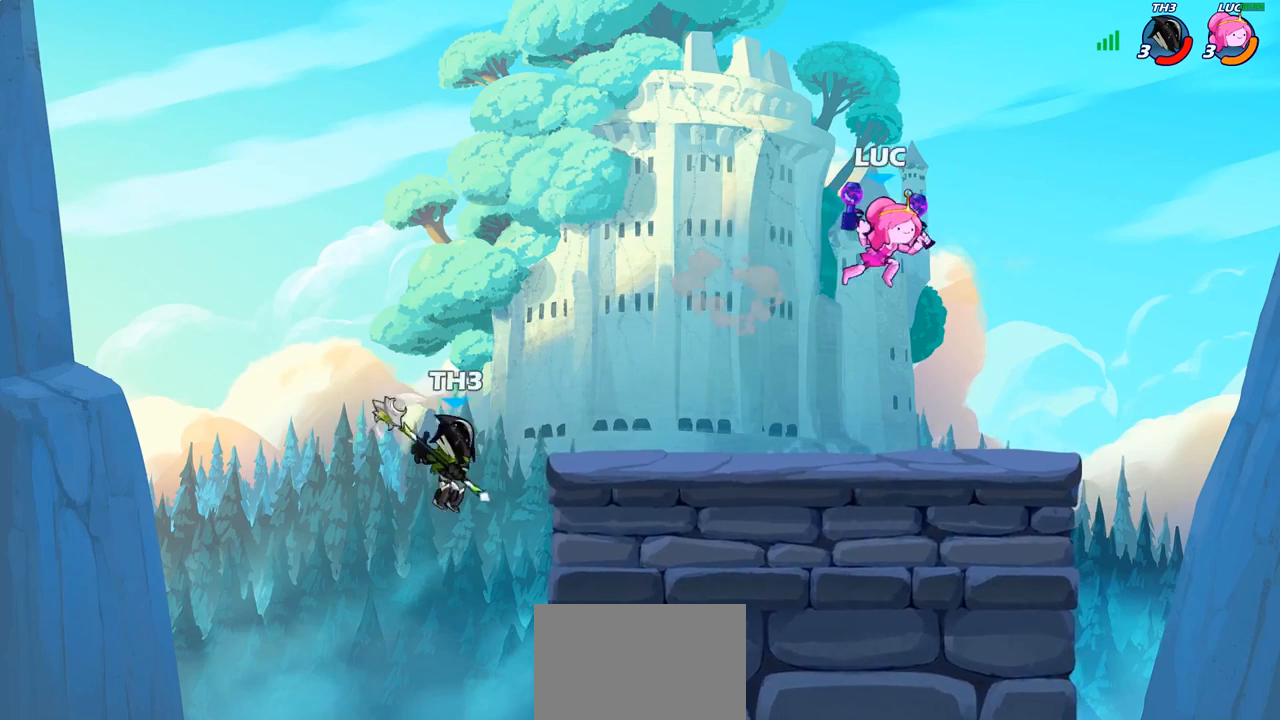
{"buttons": ["R2"], "left_stick": "left", "right_stick": "center", "events": [[17, "R2", "up"], [167, "left_stick", "down-left"], [267, "left_stick", "left"], [417, "R2", "down"]]}
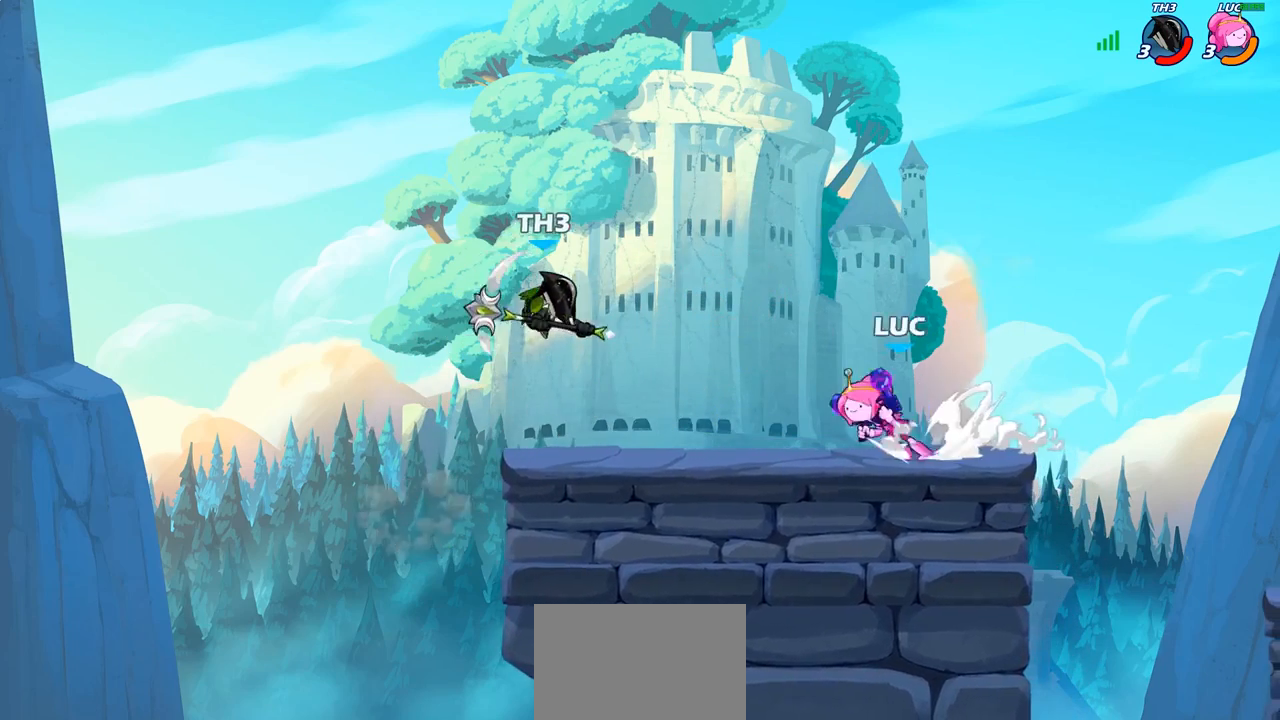
{"buttons": [], "left_stick": "center", "right_stick": "center", "events": [[33, "R2", "up"], [33, "left_stick", "center"], [50, "CIRCLE", "down"], [133, "CIRCLE", "up"]]}
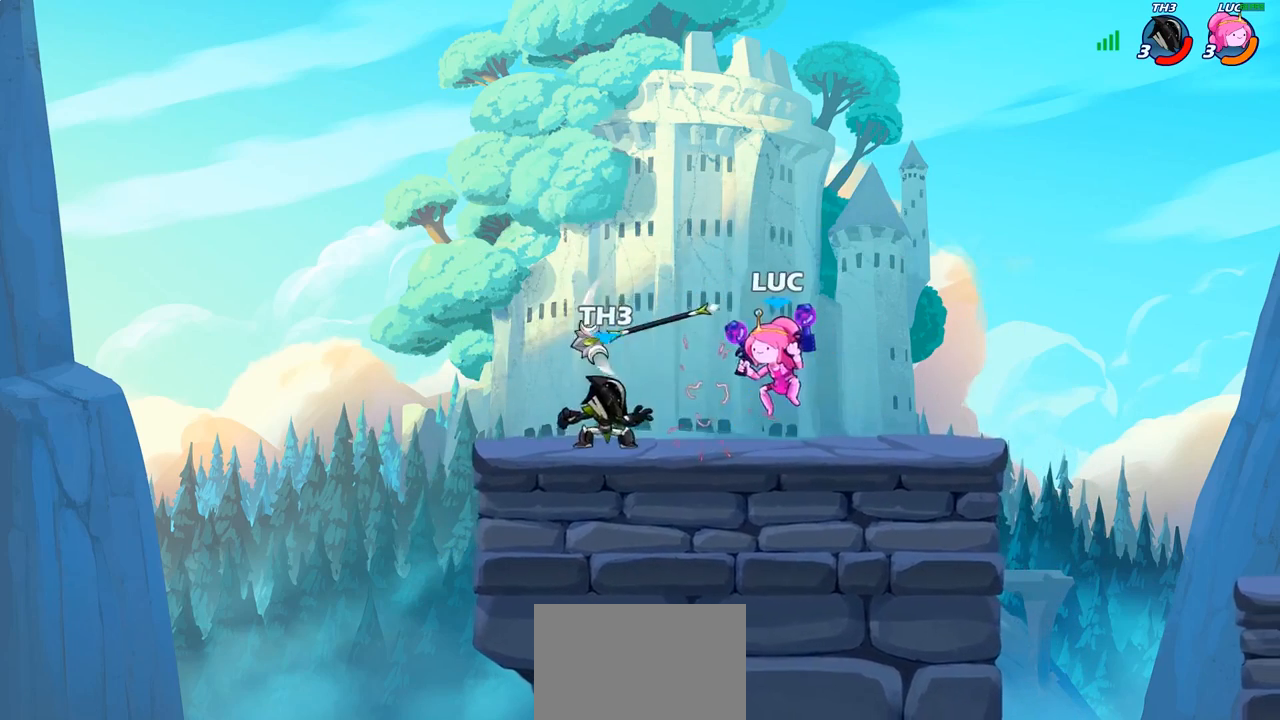
{"buttons": [], "left_stick": "down", "right_stick": "center", "events": [[33, "left_stick", "up"], [50, "CROSS", "down"], [133, "R2", "down"], [200, "CROSS", "up"], [283, "R2", "up"], [283, "left_stick", "center"], [417, "left_stick", "down-right"], [500, "left_stick", "down"]]}
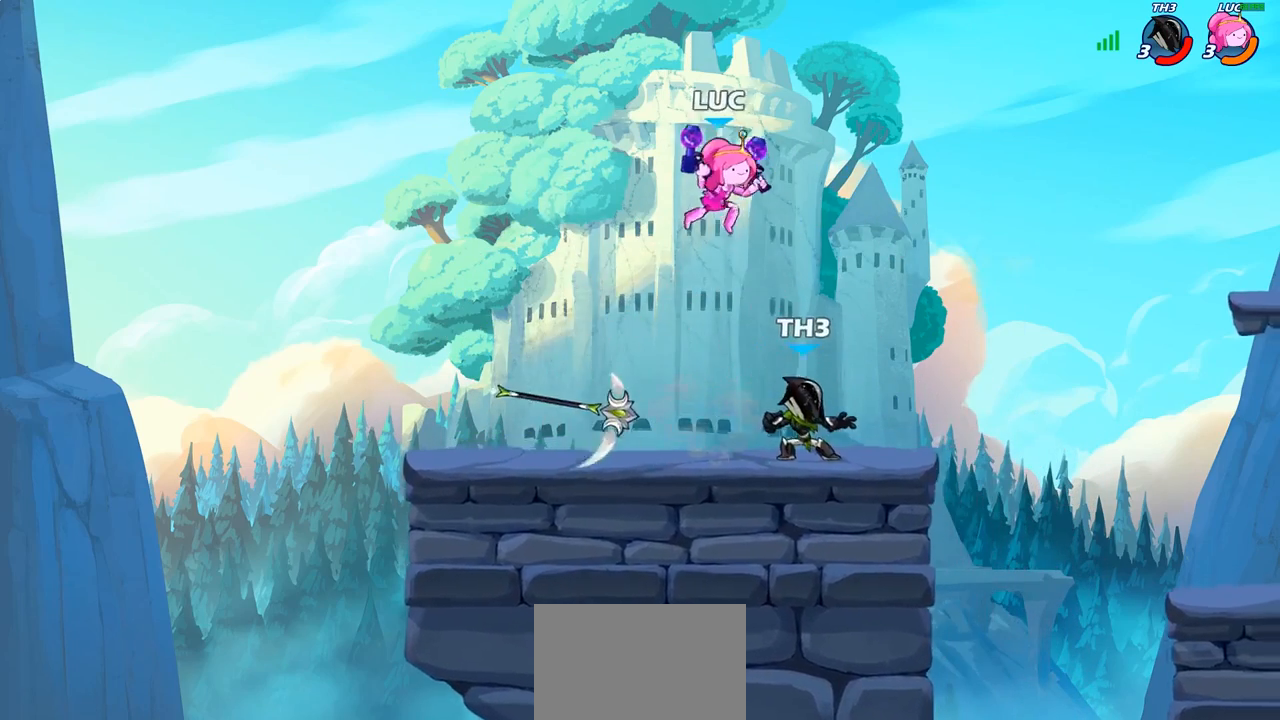
{"buttons": [], "left_stick": "right", "right_stick": "center", "events": [[33, "SQUARE", "down"], [117, "SQUARE", "up"], [117, "left_stick", "center"], [300, "left_stick", "right"]]}
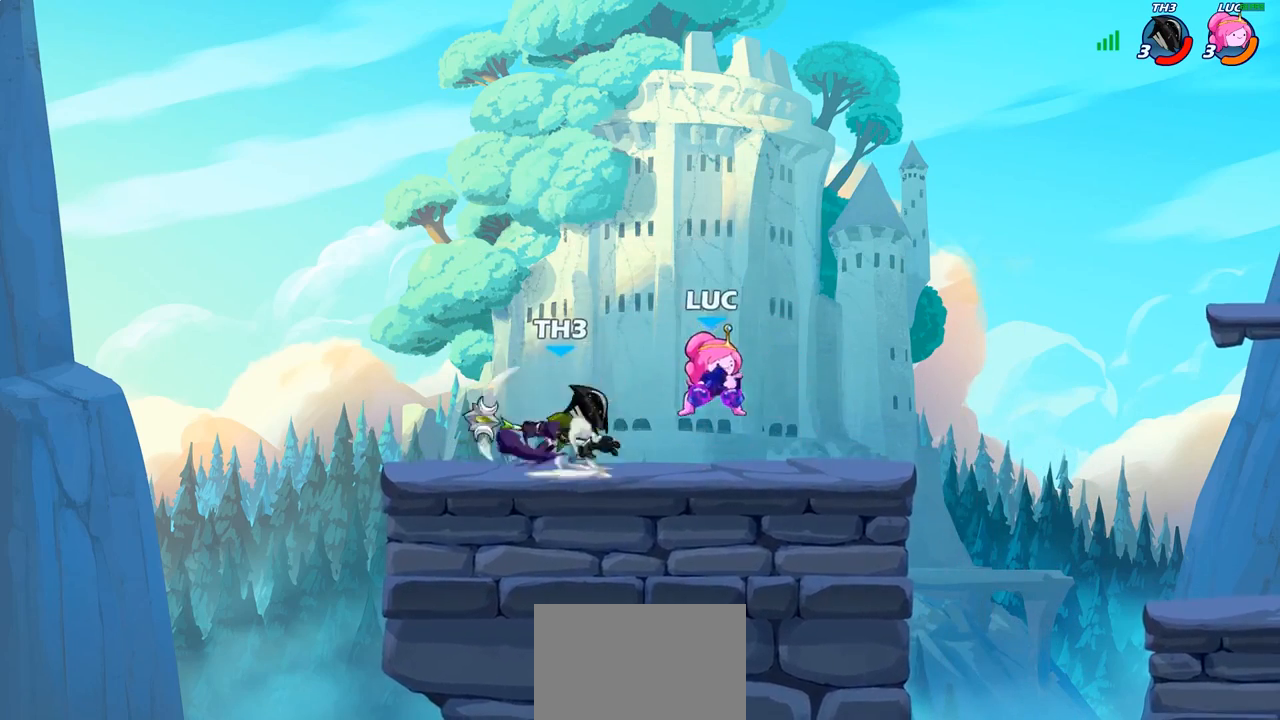
{"buttons": [], "left_stick": "up-left", "right_stick": "center", "events": [[317, "left_stick", "up-left"]]}
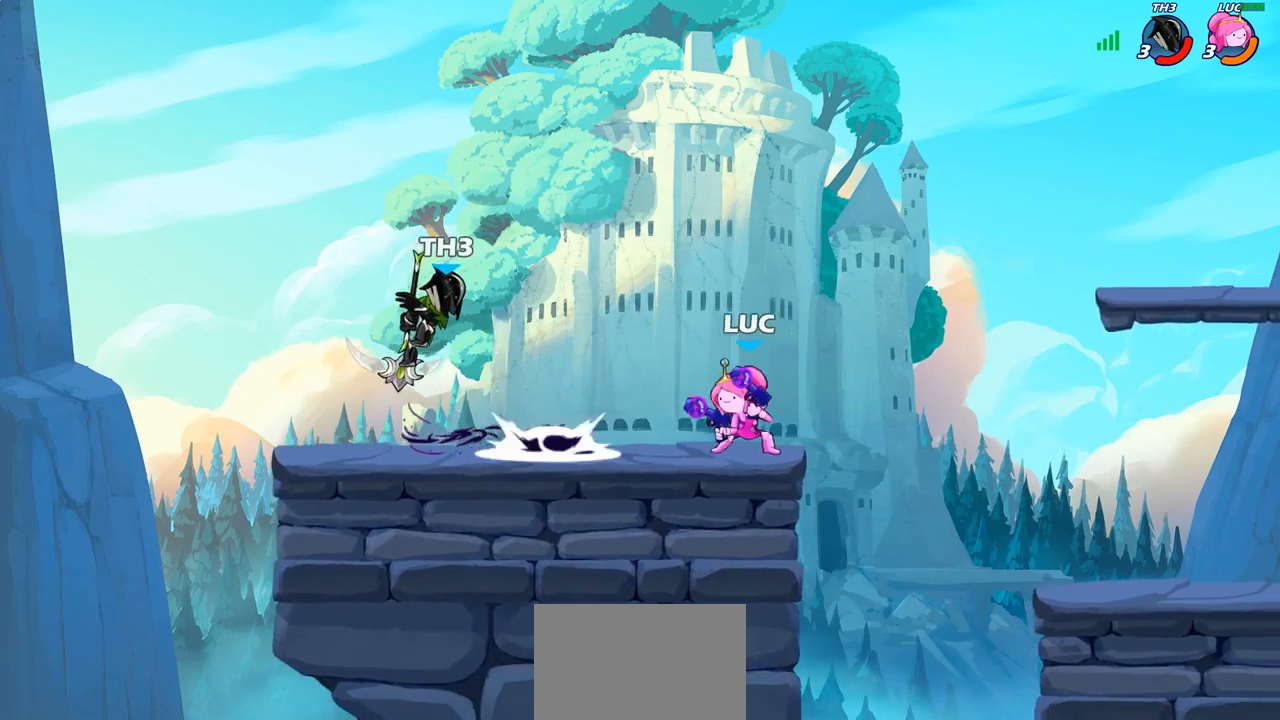
{"buttons": [], "left_stick": "up-left", "right_stick": "center", "events": [[100, "left_stick", "center"], [283, "CIRCLE", "down"], [367, "CIRCLE", "up"], [417, "left_stick", "up-left"]]}